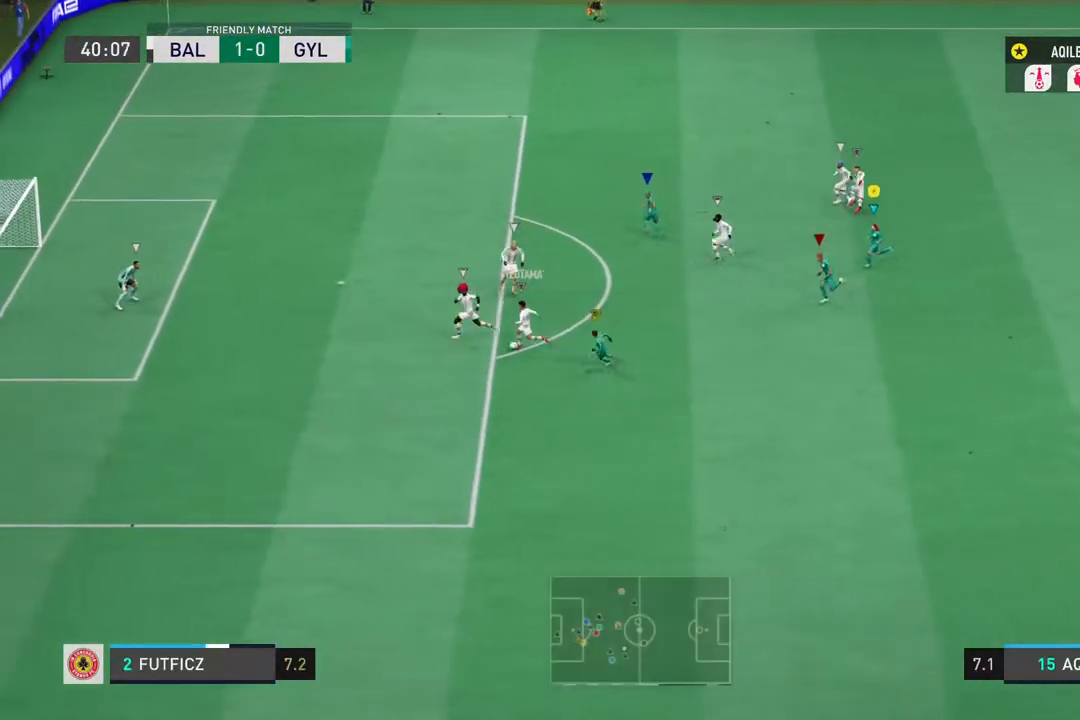
Gameplay with a controller (PlayStation layout); each line is a JSON object with the inputs held at the frame after it. "events" lists button and stick changes between this image and that frame as [ms after this image, input, new state], when the widget could be followed in between. Not read: L2 L3 R3.
{"buttons": [], "left_stick": "left", "right_stick": "center", "events": [[83, "R2", "up"]]}
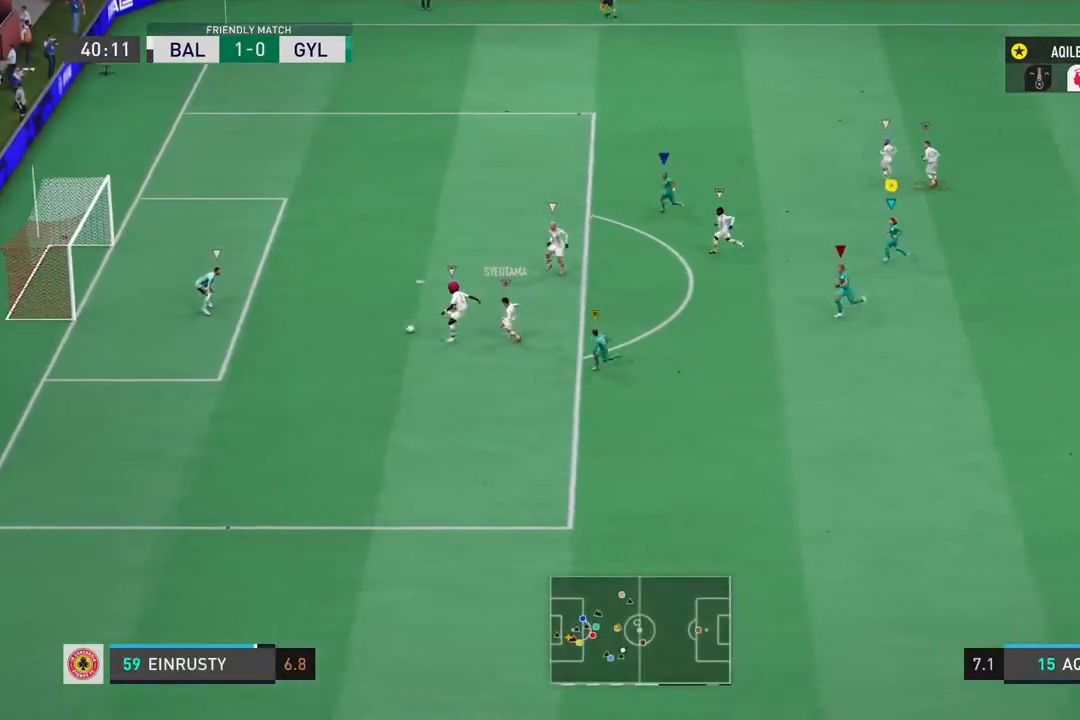
{"buttons": ["R2"], "left_stick": "up-left", "right_stick": "center", "events": [[350, "left_stick", "up-left"], [500, "R2", "down"]]}
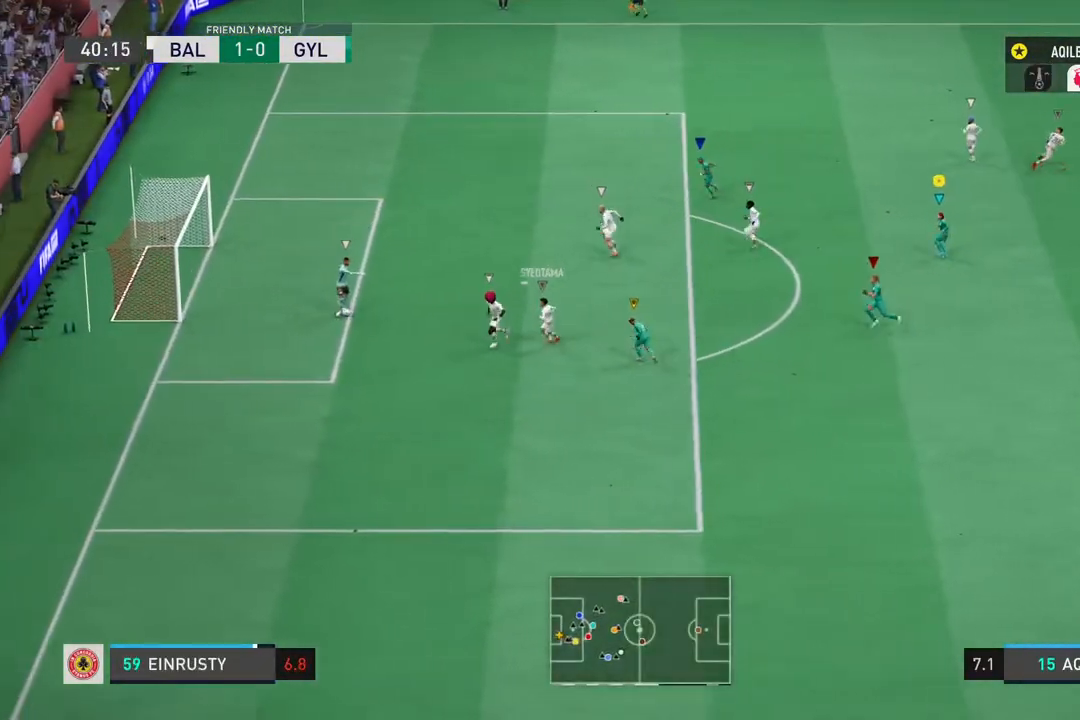
{"buttons": ["R2"], "left_stick": "up-right", "right_stick": "center", "events": [[150, "left_stick", "up"], [383, "left_stick", "up-right"]]}
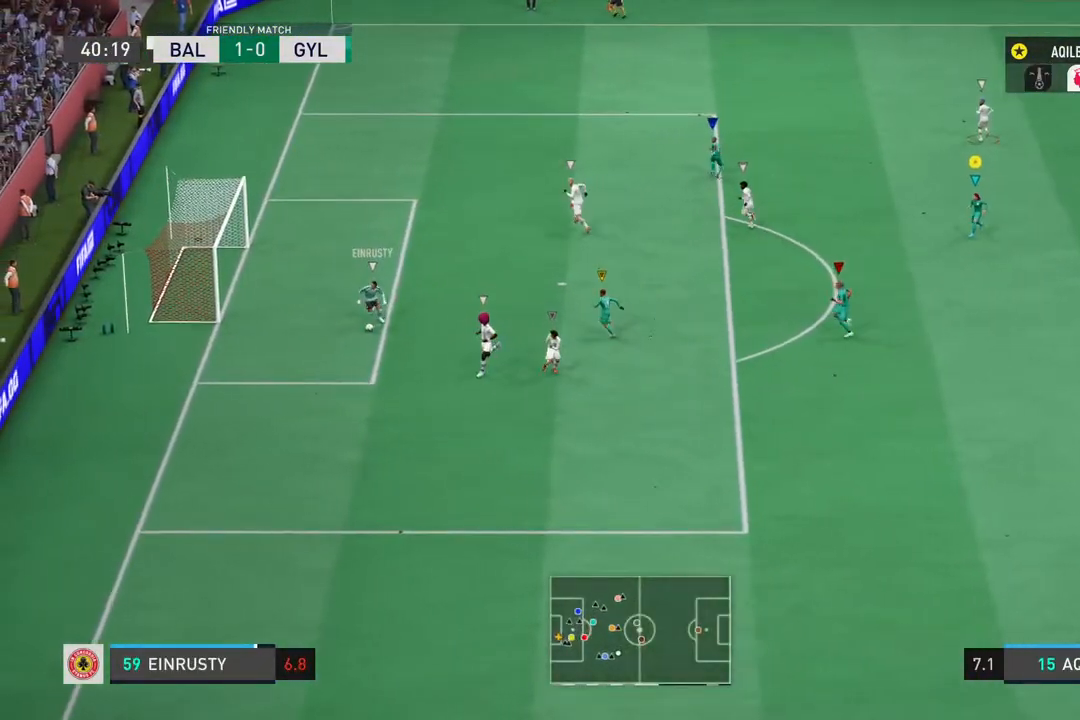
{"buttons": [], "left_stick": "down", "right_stick": "center", "events": [[250, "R2", "up"], [267, "left_stick", "down-right"], [433, "left_stick", "down"]]}
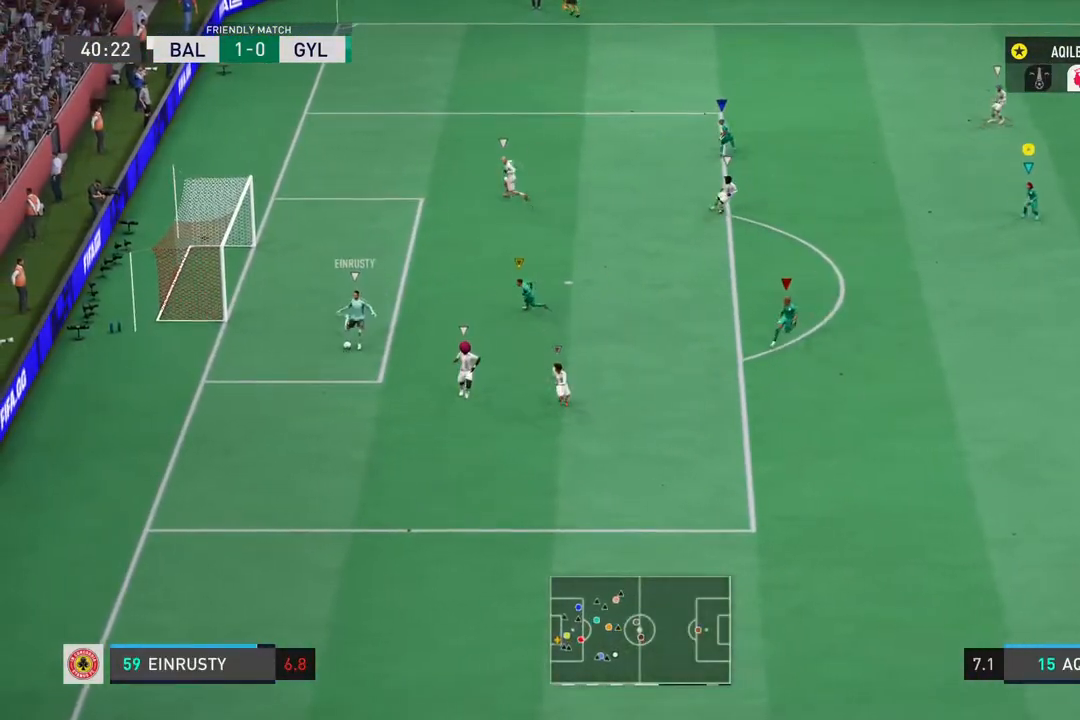
{"buttons": ["R2"], "left_stick": "down-left", "right_stick": "center", "events": [[333, "left_stick", "down-left"], [433, "R2", "down"]]}
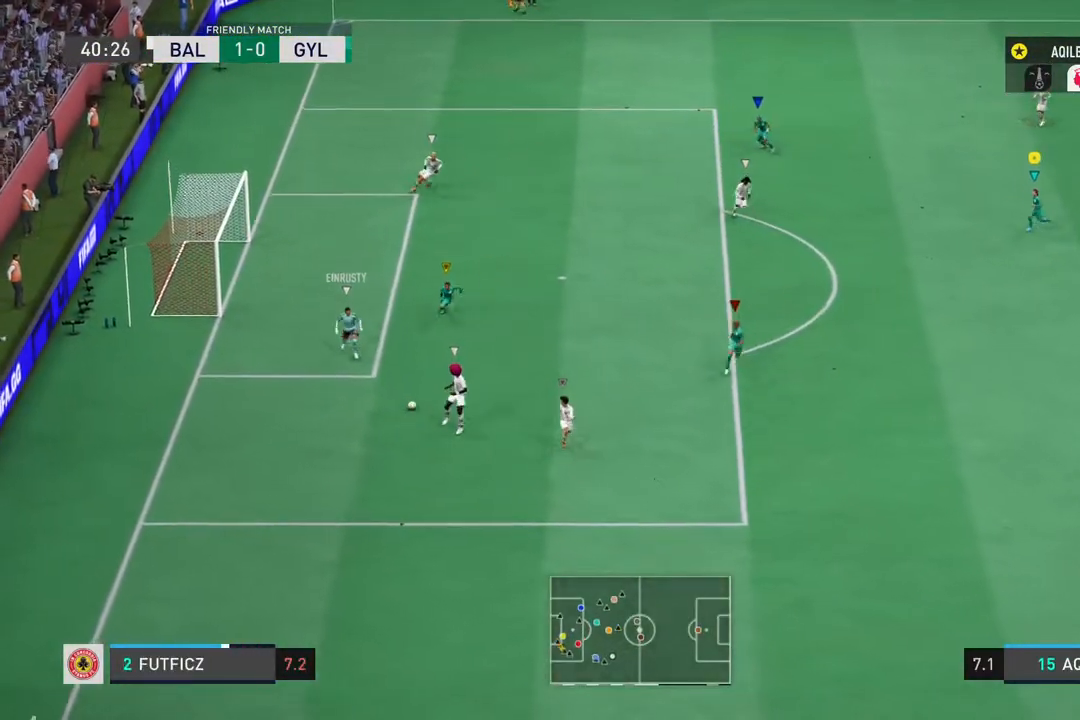
{"buttons": ["R2"], "left_stick": "down-left", "right_stick": "center", "events": []}
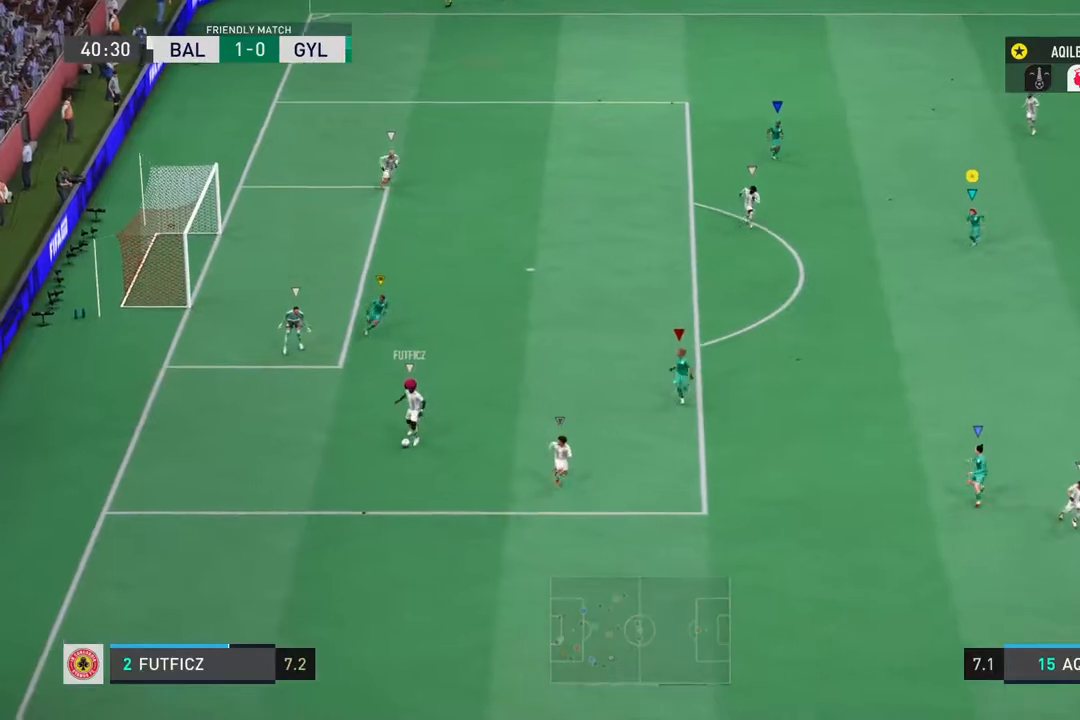
{"buttons": ["R2"], "left_stick": "down-left", "right_stick": "center", "events": []}
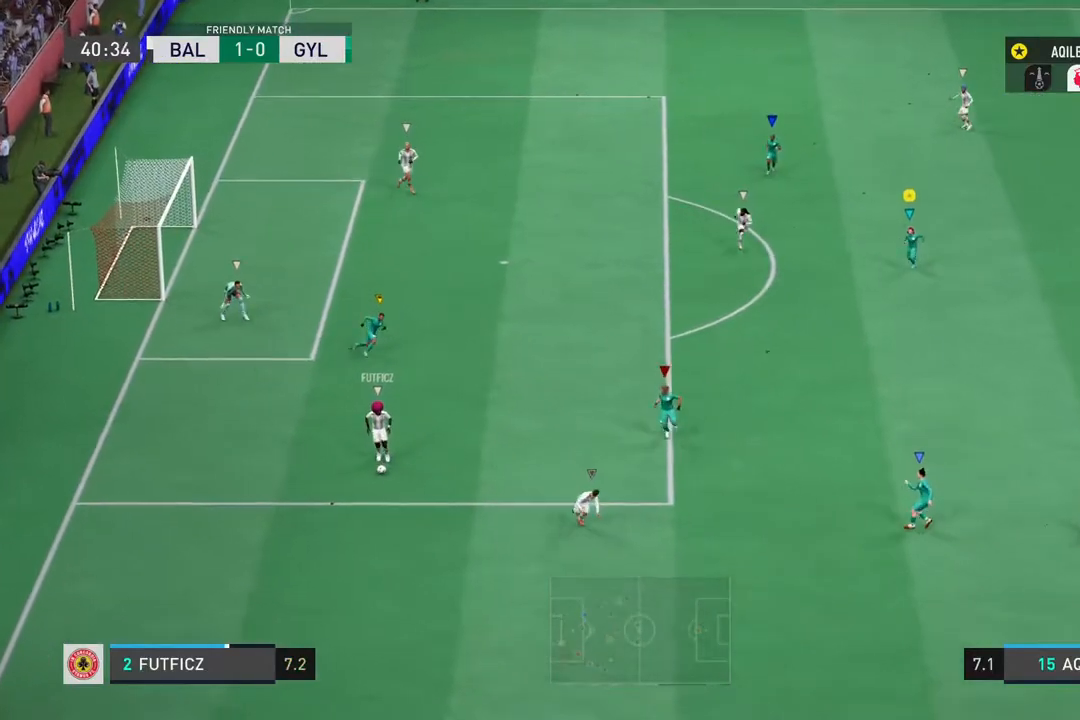
{"buttons": [], "left_stick": "down-left", "right_stick": "center", "events": [[133, "R2", "up"]]}
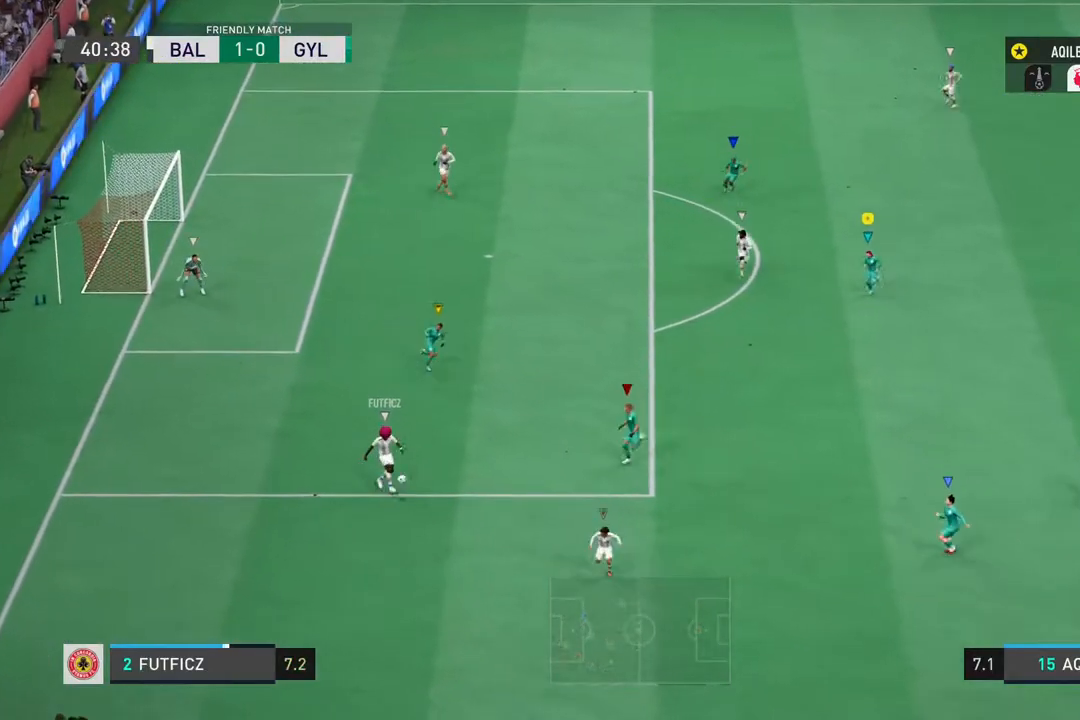
{"buttons": ["R2"], "left_stick": "down-right", "right_stick": "center", "events": [[50, "left_stick", "down"], [183, "R2", "down"], [350, "left_stick", "down-right"]]}
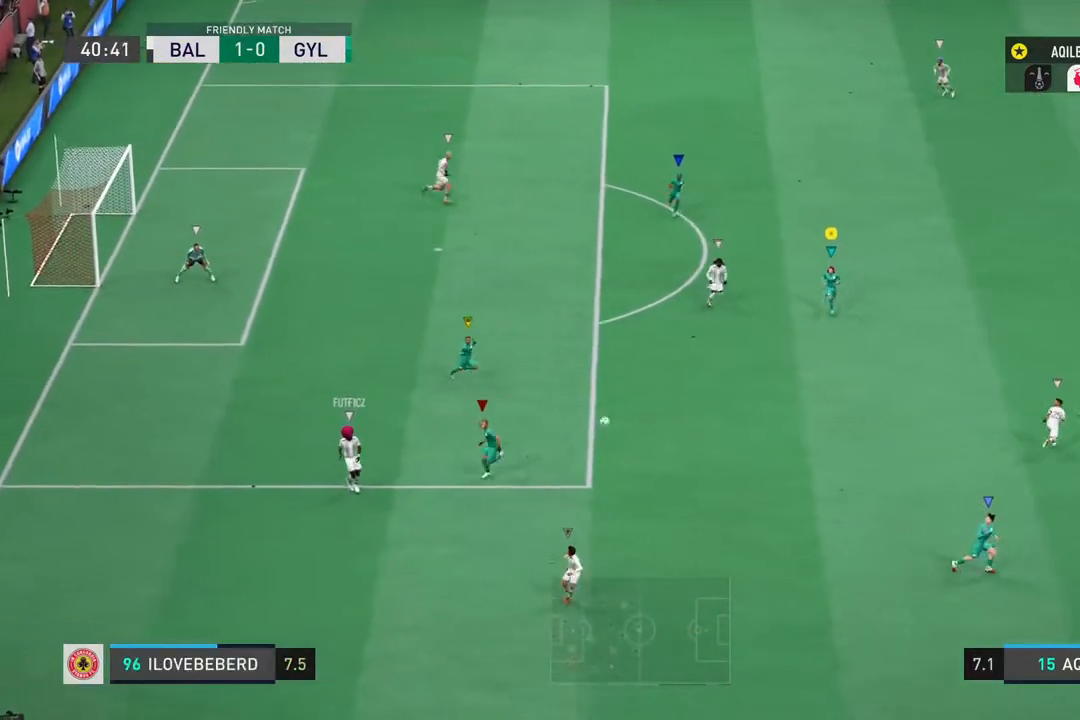
{"buttons": [], "left_stick": "down-right", "right_stick": "center", "events": [[233, "R2", "up"]]}
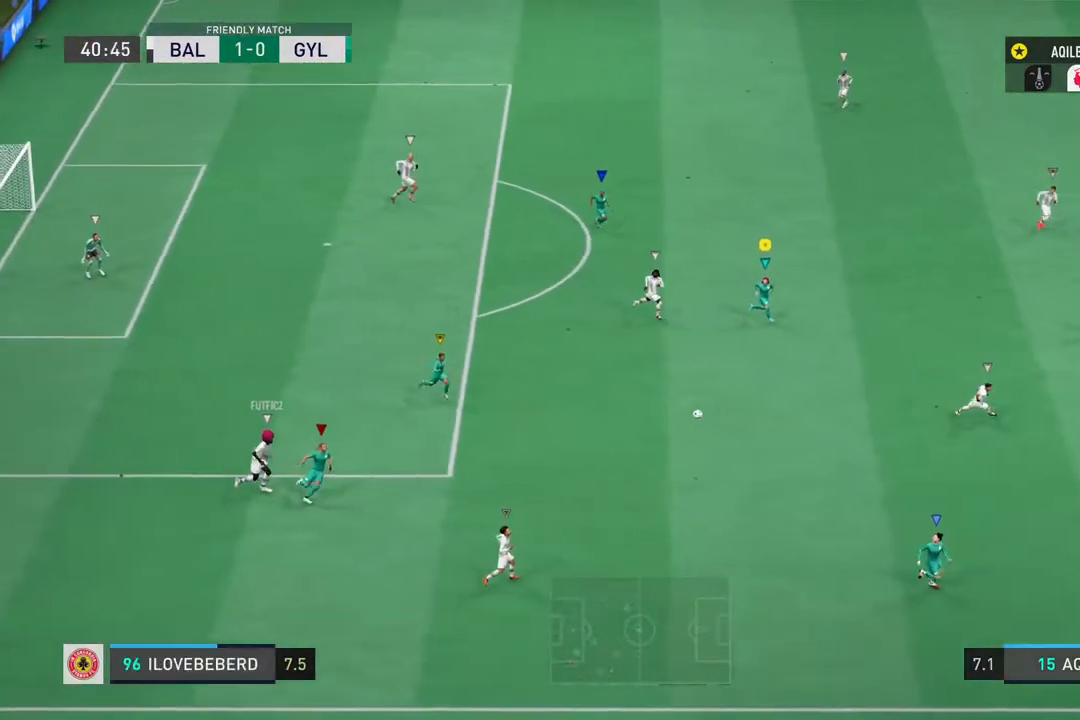
{"buttons": [], "left_stick": "down-right", "right_stick": "center", "events": []}
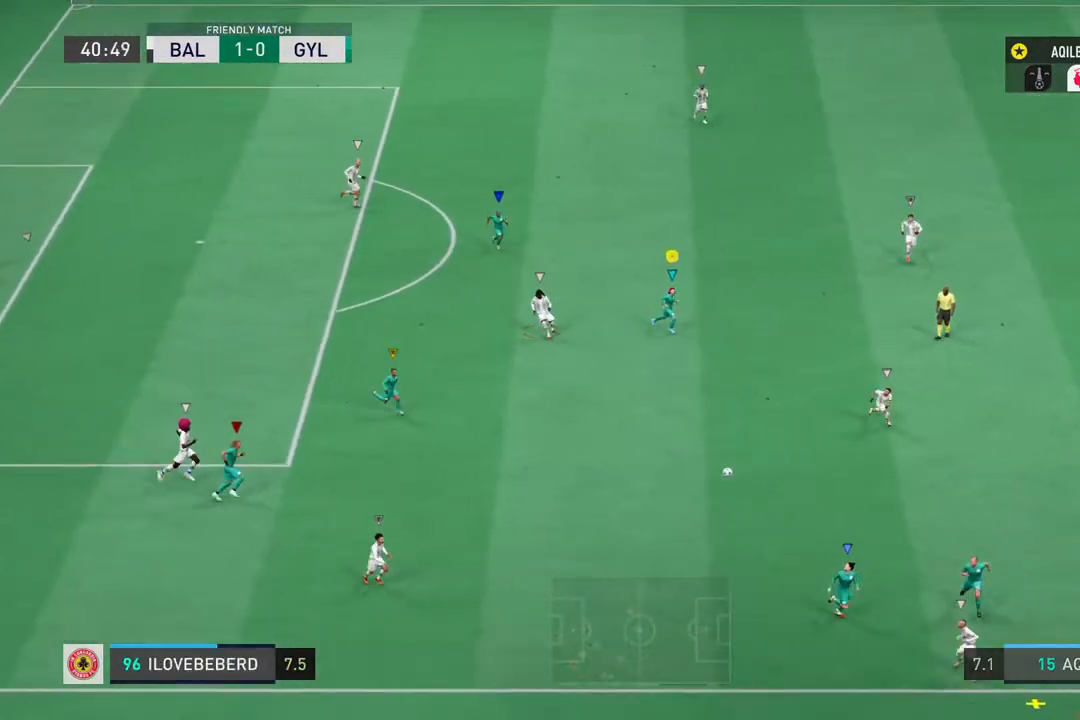
{"buttons": [], "left_stick": "up", "right_stick": "center", "events": [[67, "left_stick", "up-right"], [267, "left_stick", "up"]]}
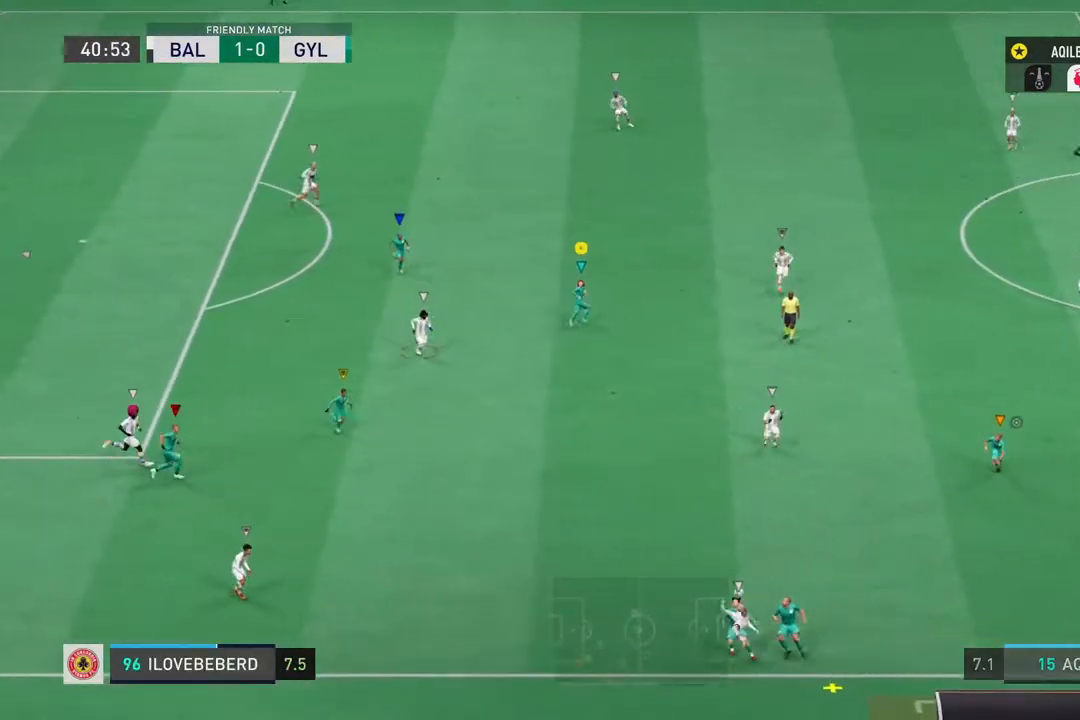
{"buttons": [], "left_stick": "up", "right_stick": "center", "events": []}
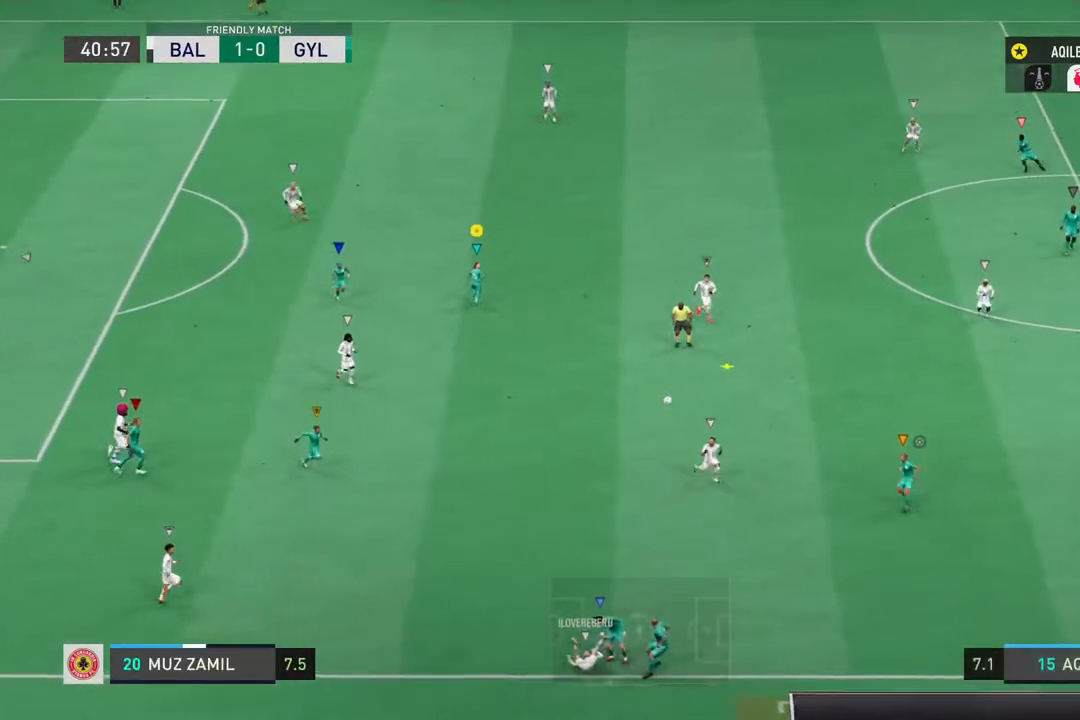
{"buttons": ["R2"], "left_stick": "right", "right_stick": "center", "events": [[50, "left_stick", "up-right"], [150, "R2", "down"], [283, "left_stick", "right"]]}
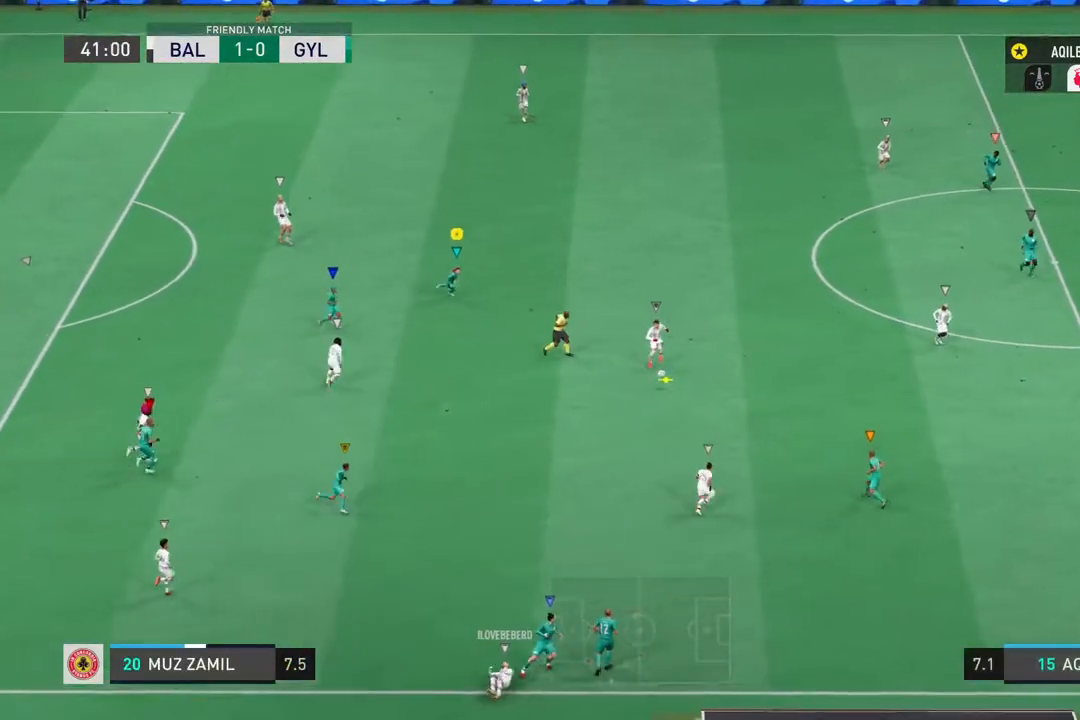
{"buttons": ["R2"], "left_stick": "right", "right_stick": "center", "events": []}
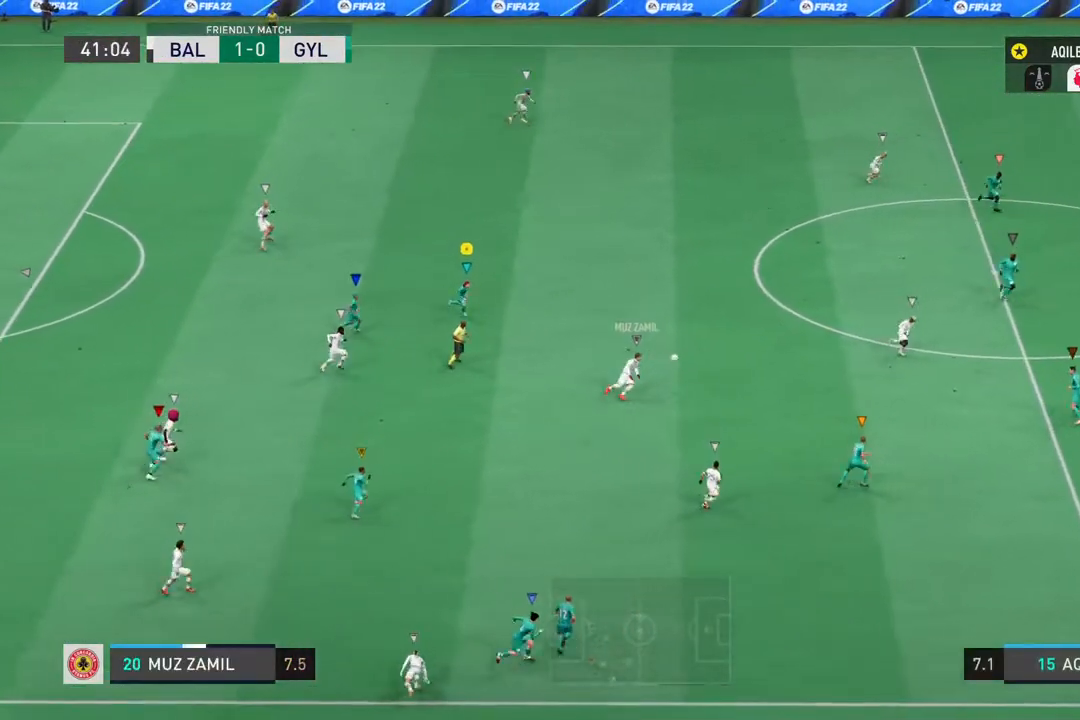
{"buttons": ["R2"], "left_stick": "right", "right_stick": "center", "events": []}
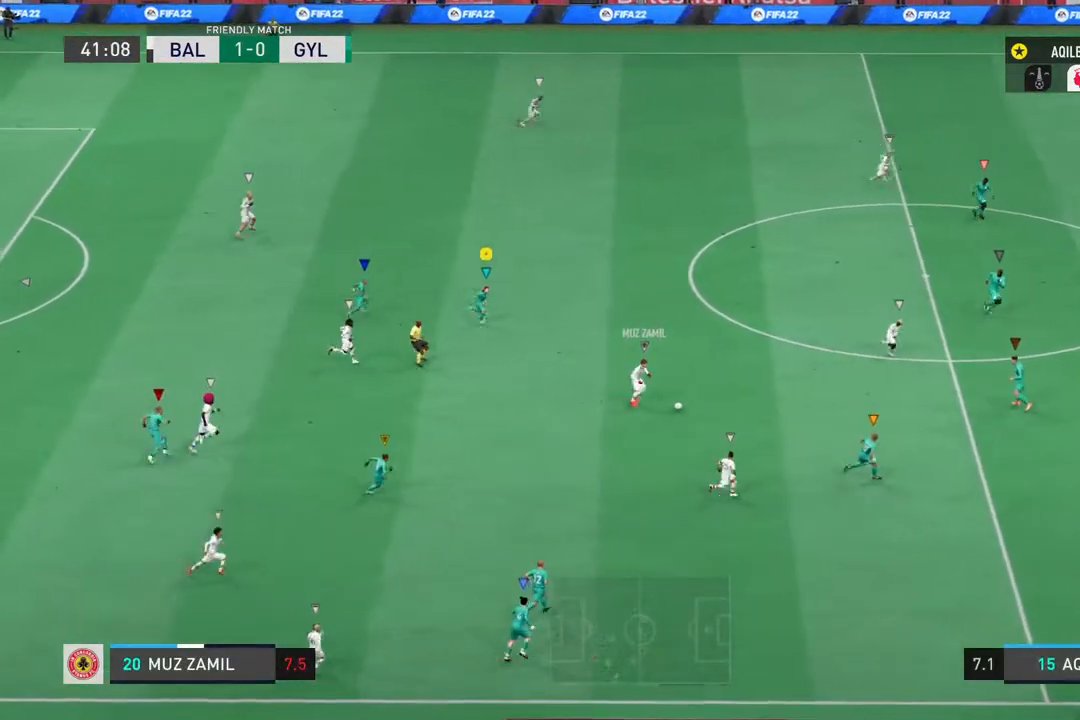
{"buttons": ["R2"], "left_stick": "right", "right_stick": "center", "events": []}
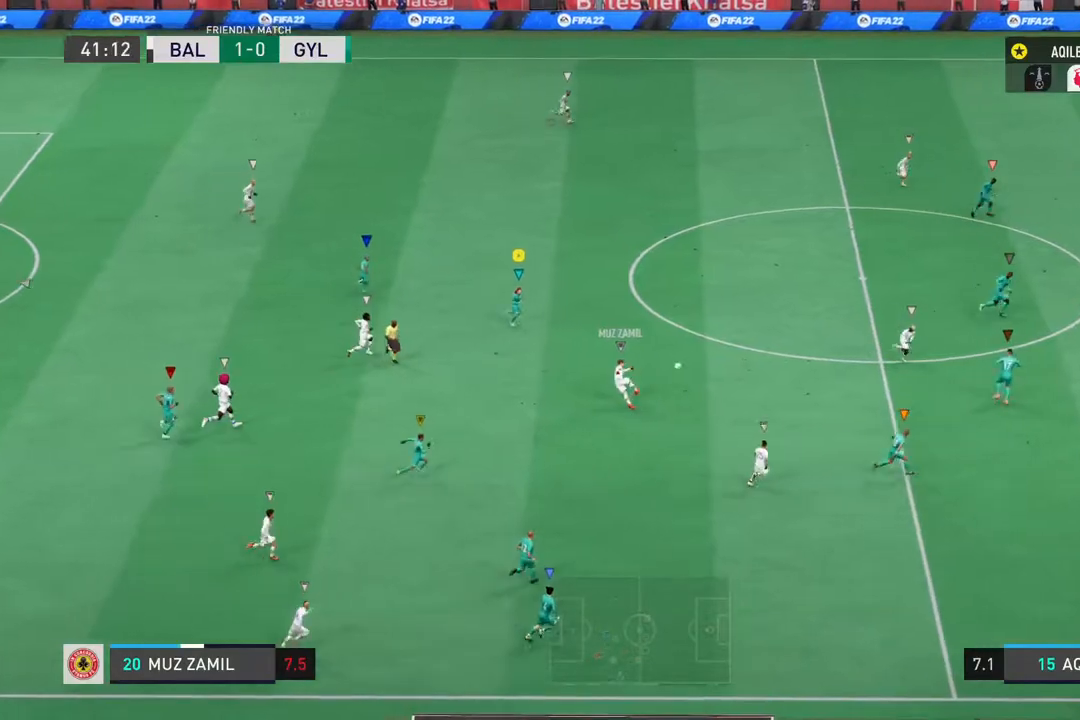
{"buttons": ["R2"], "left_stick": "up-right", "right_stick": "center", "events": [[467, "left_stick", "up-right"]]}
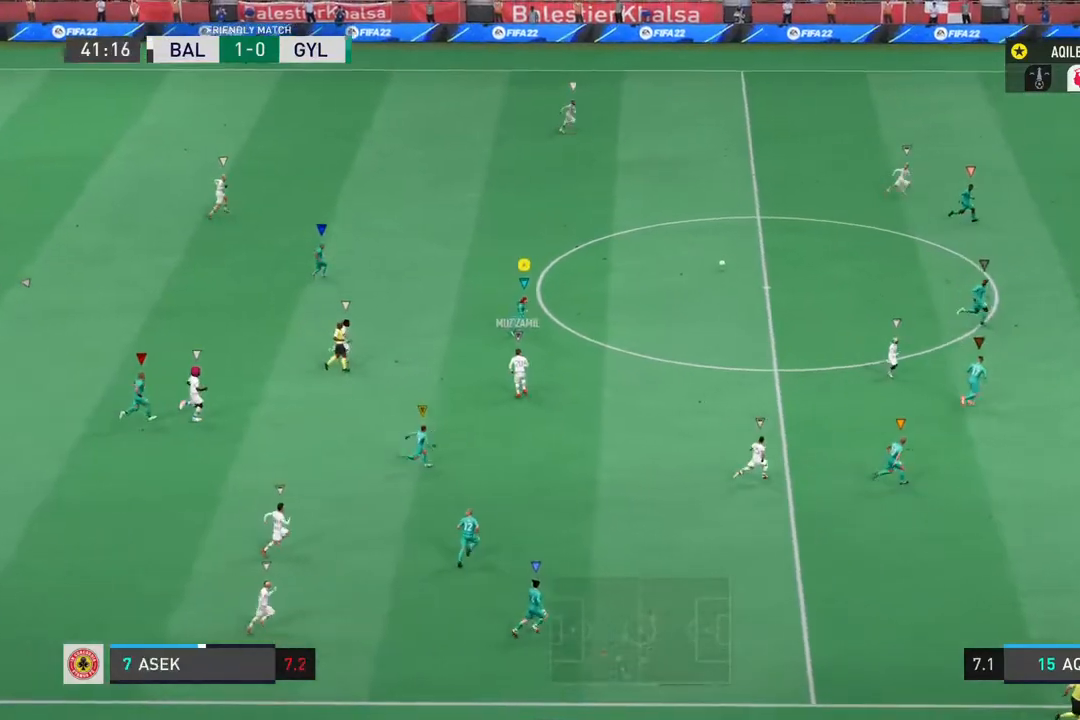
{"buttons": ["R2"], "left_stick": "up-right", "right_stick": "center", "events": []}
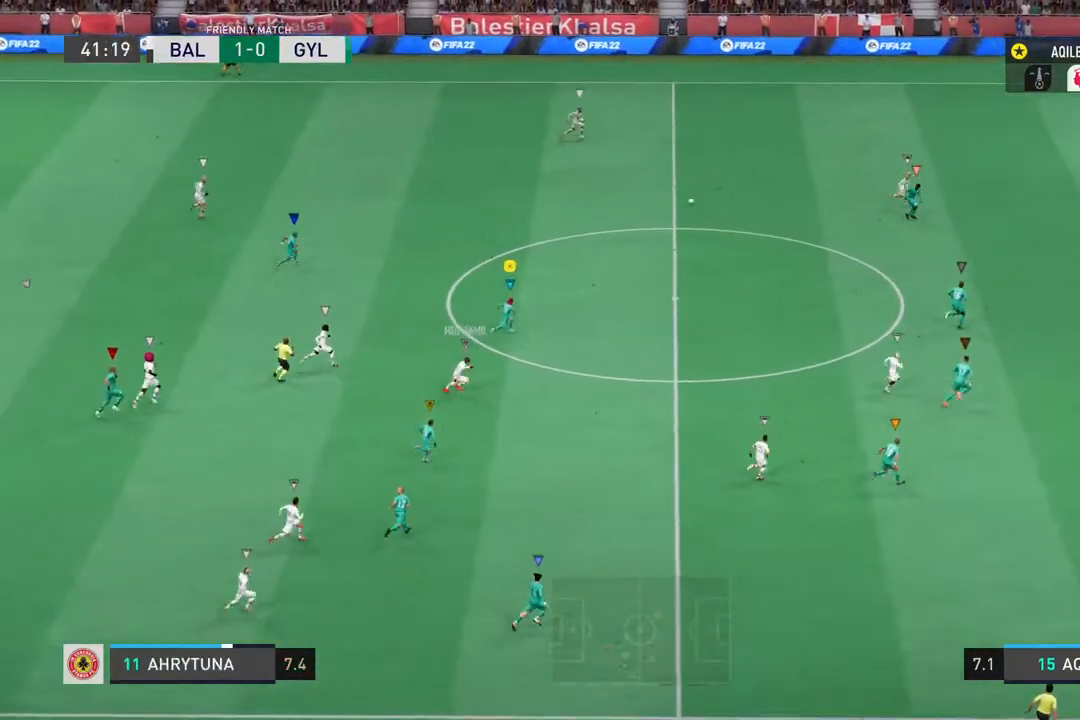
{"buttons": ["R2"], "left_stick": "up-right", "right_stick": "center", "events": []}
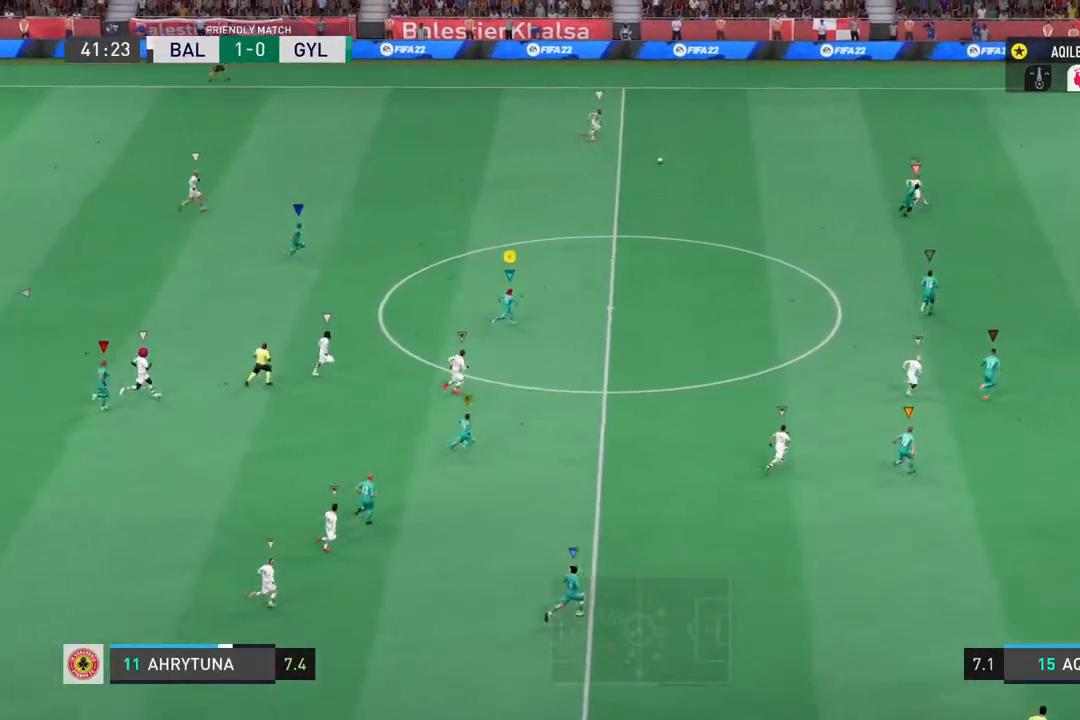
{"buttons": ["R2"], "left_stick": "up-right", "right_stick": "center", "events": []}
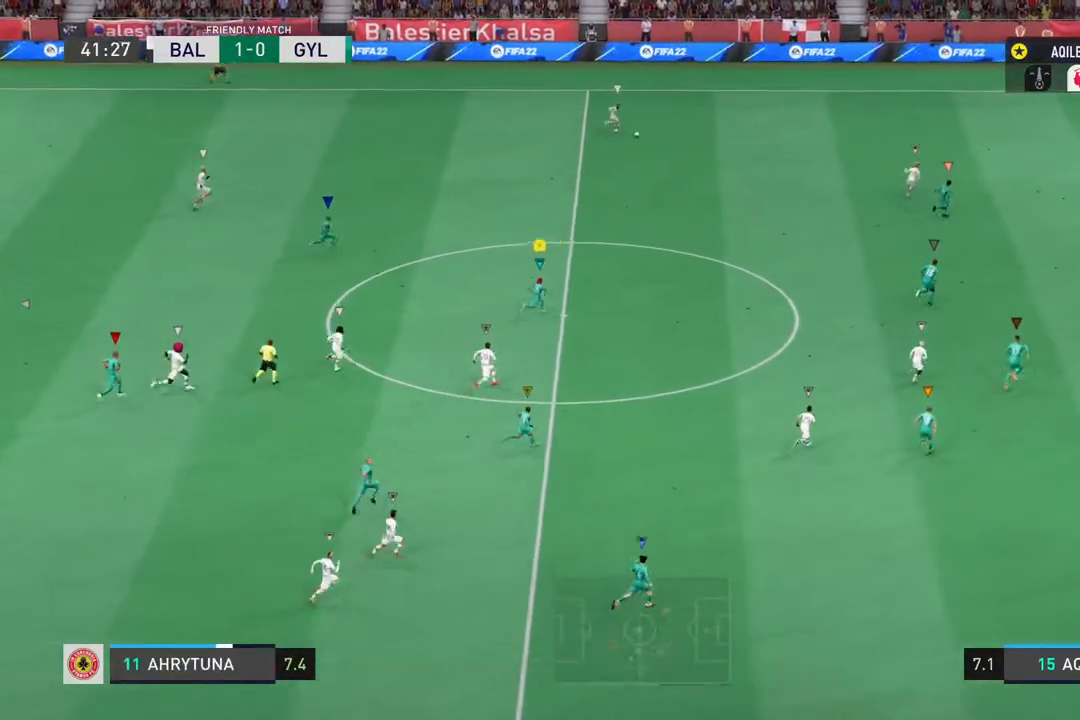
{"buttons": ["R2"], "left_stick": "up-right", "right_stick": "center", "events": []}
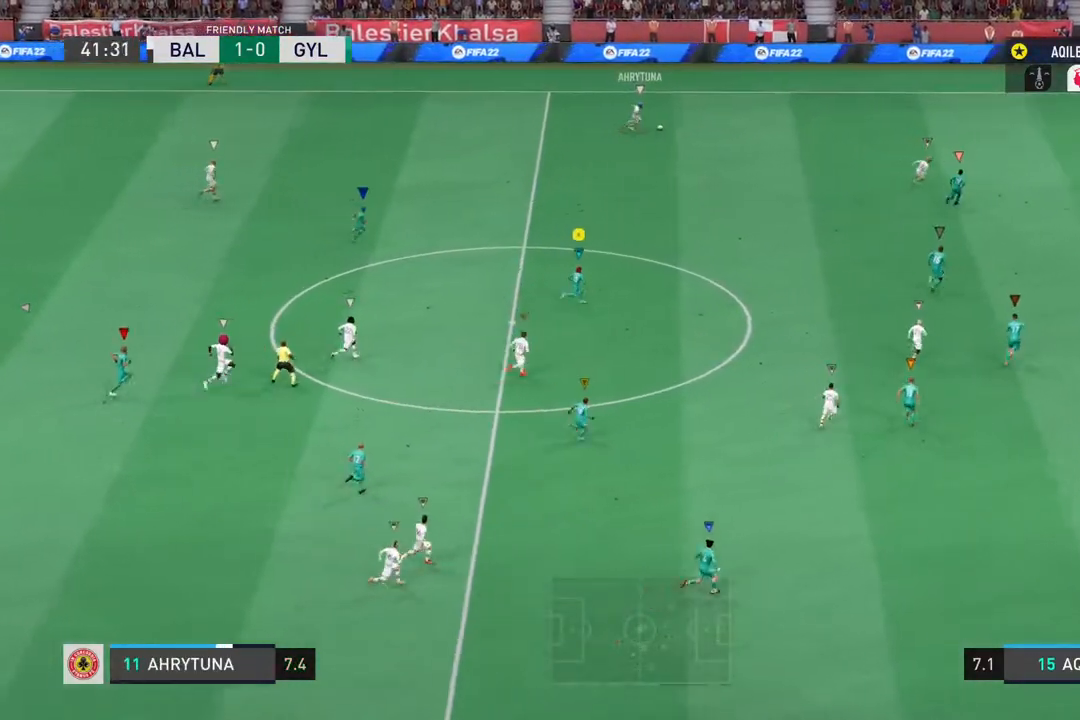
{"buttons": ["R2"], "left_stick": "up-right", "right_stick": "center", "events": []}
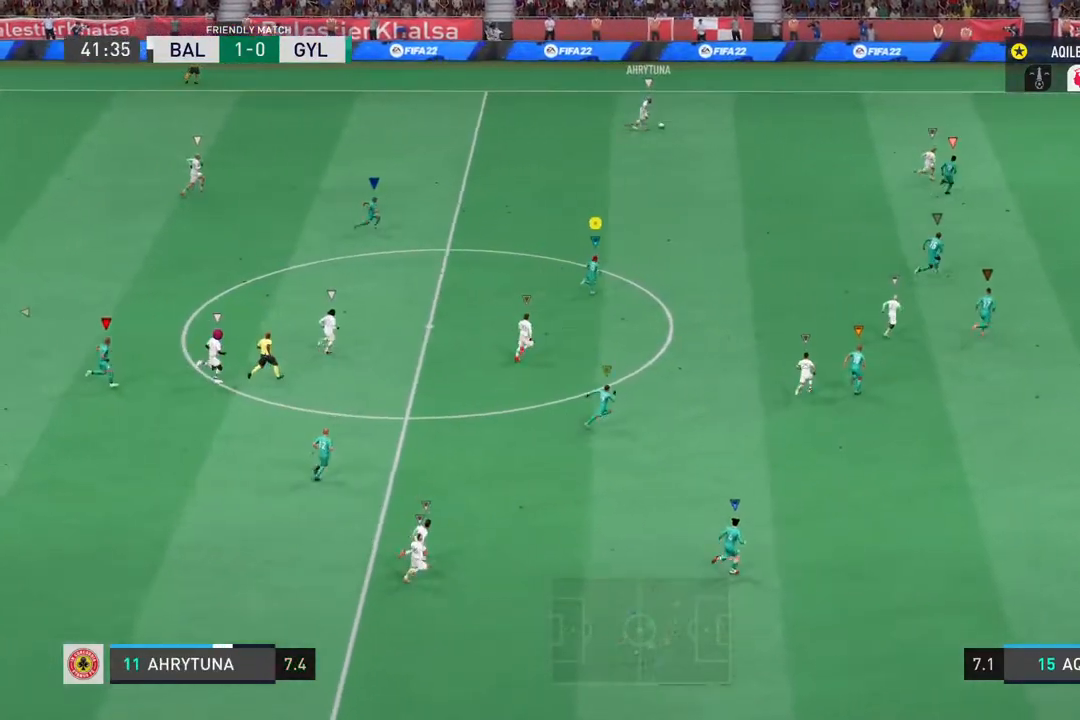
{"buttons": ["R2"], "left_stick": "up-right", "right_stick": "center", "events": []}
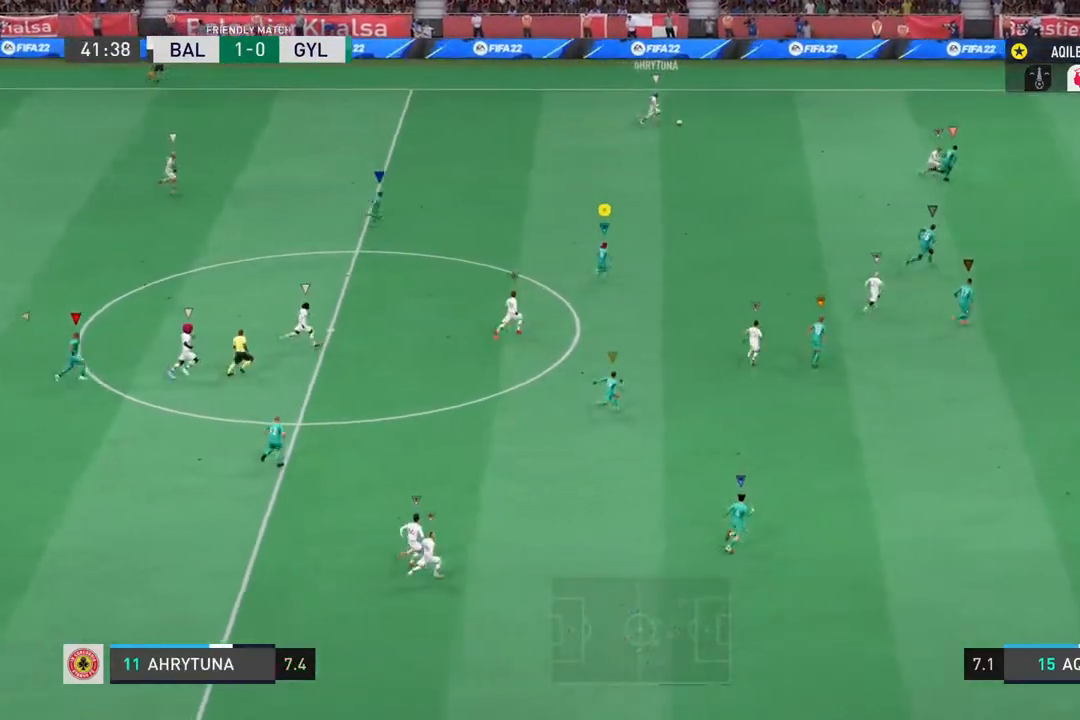
{"buttons": ["R2"], "left_stick": "up-right", "right_stick": "center", "events": []}
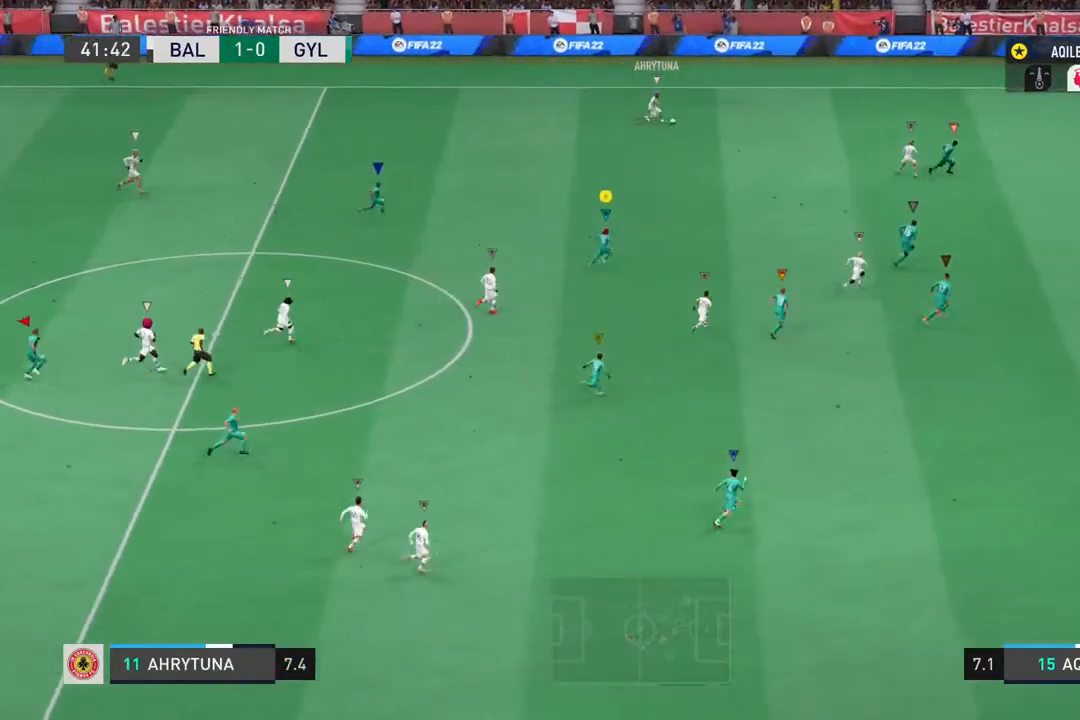
{"buttons": ["R2"], "left_stick": "up-right", "right_stick": "center", "events": []}
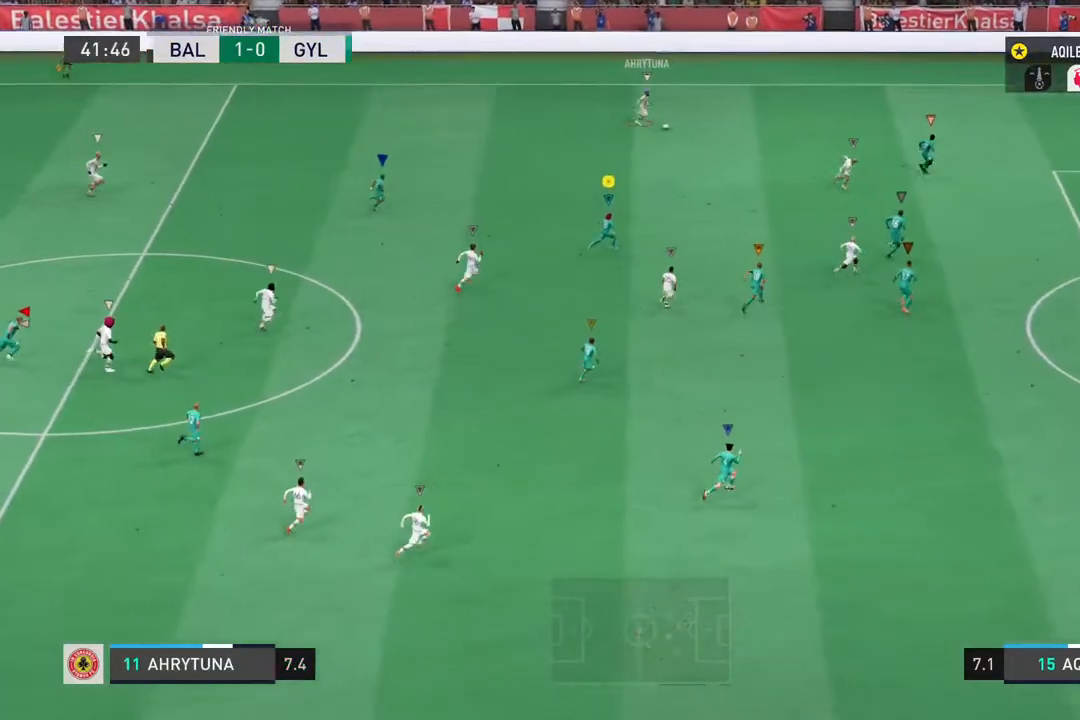
{"buttons": ["R2"], "left_stick": "up-right", "right_stick": "center", "events": []}
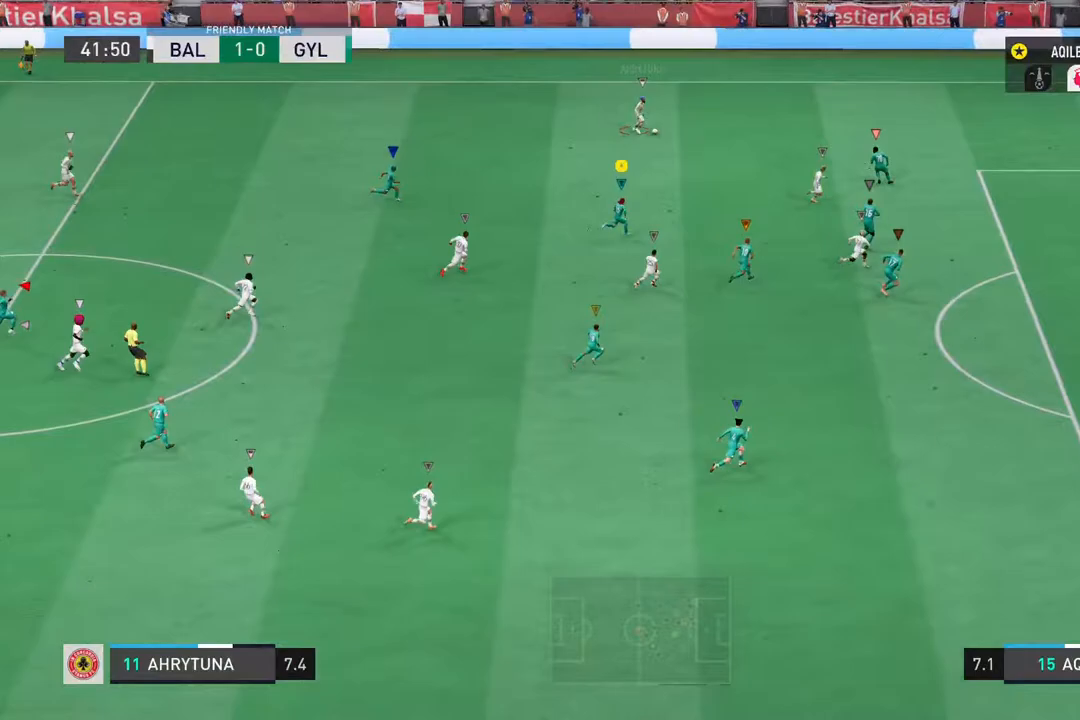
{"buttons": [], "left_stick": "up", "right_stick": "center", "events": [[467, "left_stick", "up"], [500, "R2", "up"]]}
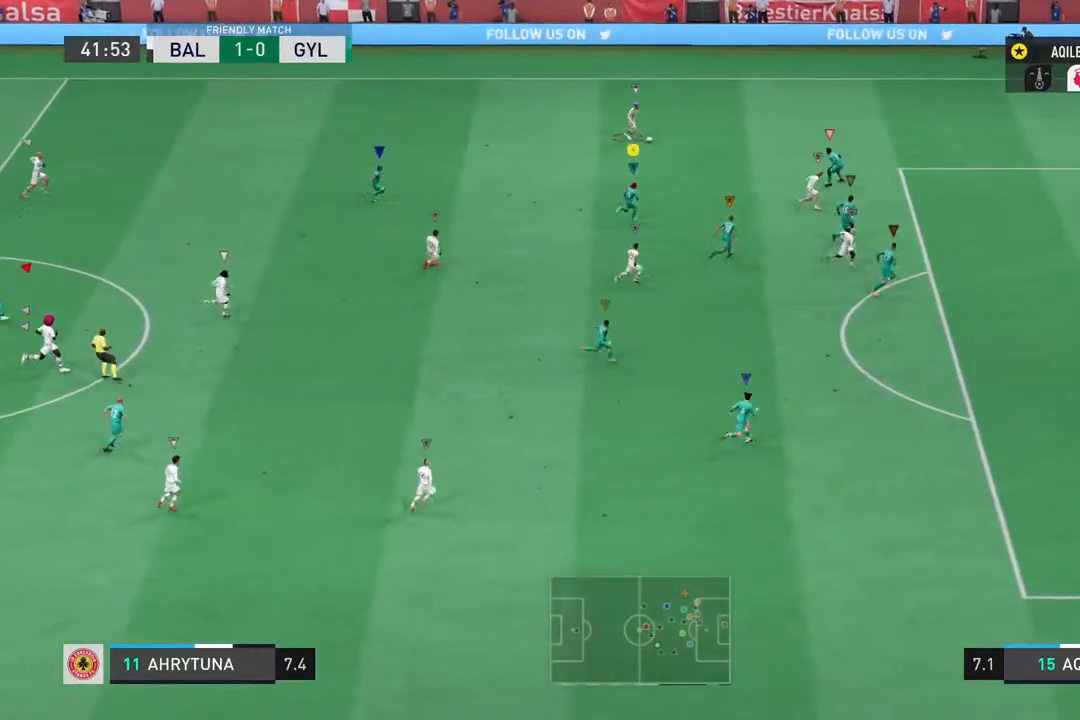
{"buttons": [], "left_stick": "up-left", "right_stick": "center", "events": [[83, "left_stick", "up-left"]]}